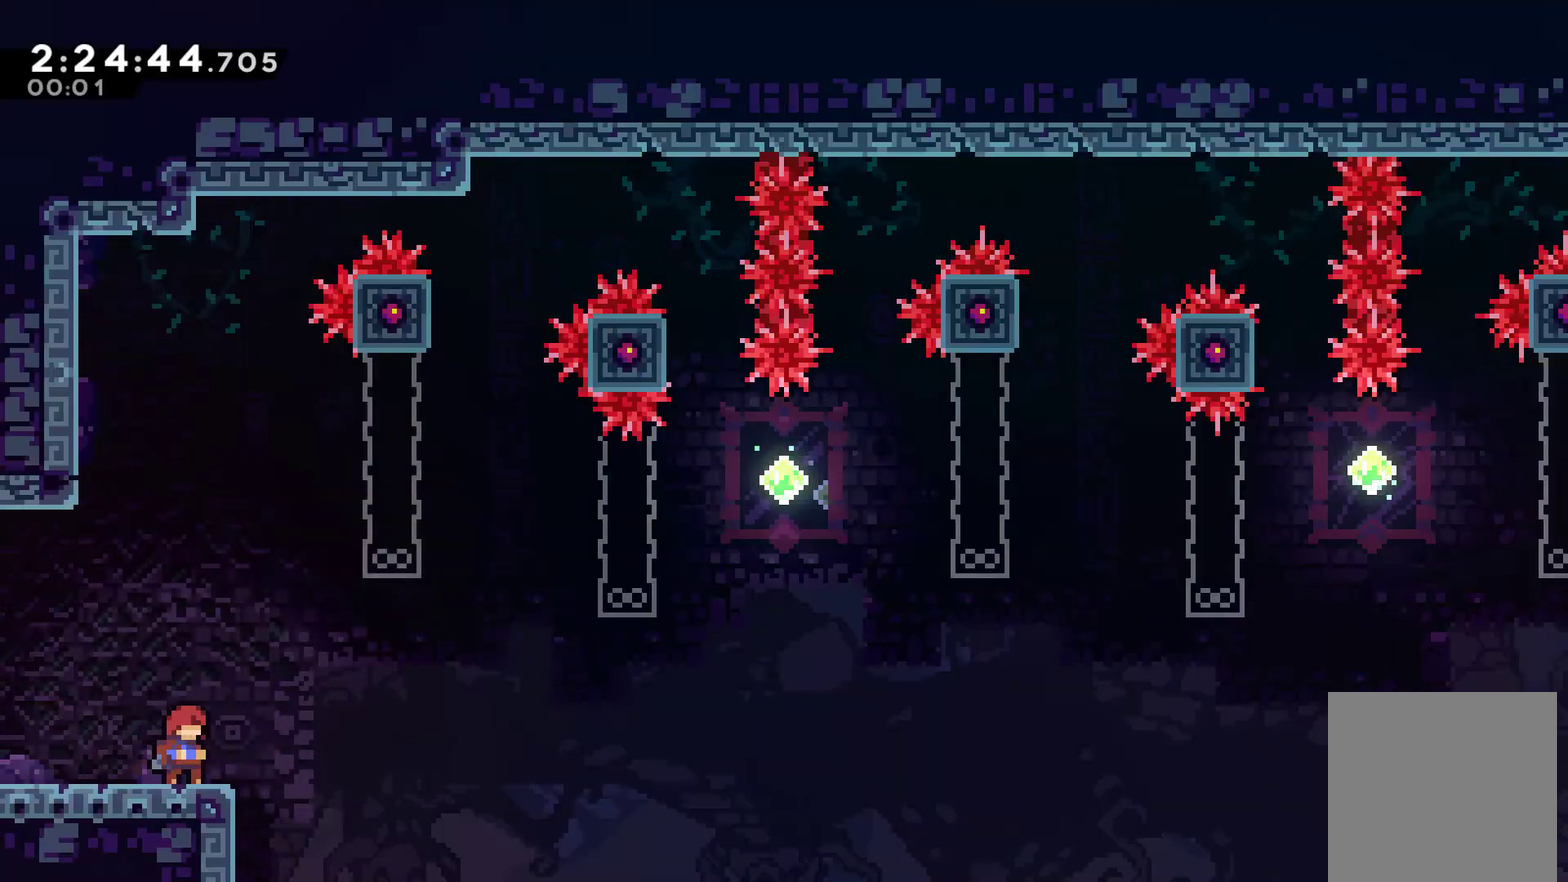
Gameplay with a controller (Xbox layout); each line is a JSON object with the inputs held at the frame after it (dt_ms = milliseconds from this image to that frame). "events" lists button and stick changes between this image and that frame as [ms after this image, input, new state], when the widget could be followed in between. This document gives stick clicks only as held states, not as events.
{"dt_ms": 500, "buttons": ["A", "DPAD_RIGHT"], "left_stick": "center", "right_stick": "center", "events": [[267, "DPAD_RIGHT", "down"], [433, "A", "down"]]}
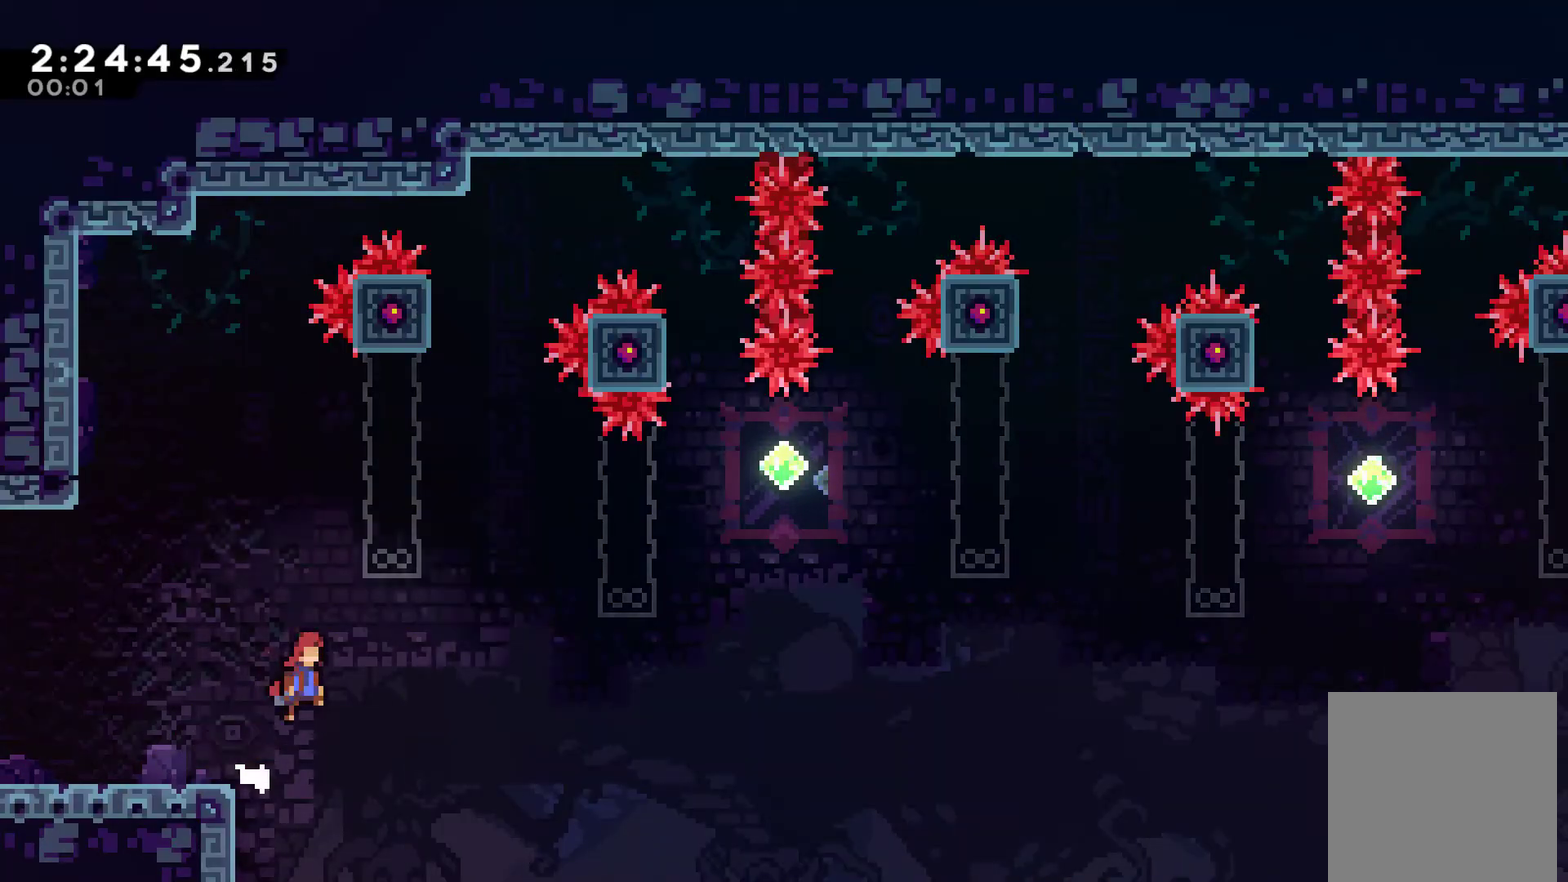
{"dt_ms": 500, "buttons": ["X", "DPAD_UP"], "left_stick": "center", "right_stick": "center", "events": [[167, "A", "up"], [367, "DPAD_RIGHT", "up"], [367, "DPAD_UP", "down"], [400, "X", "down"]]}
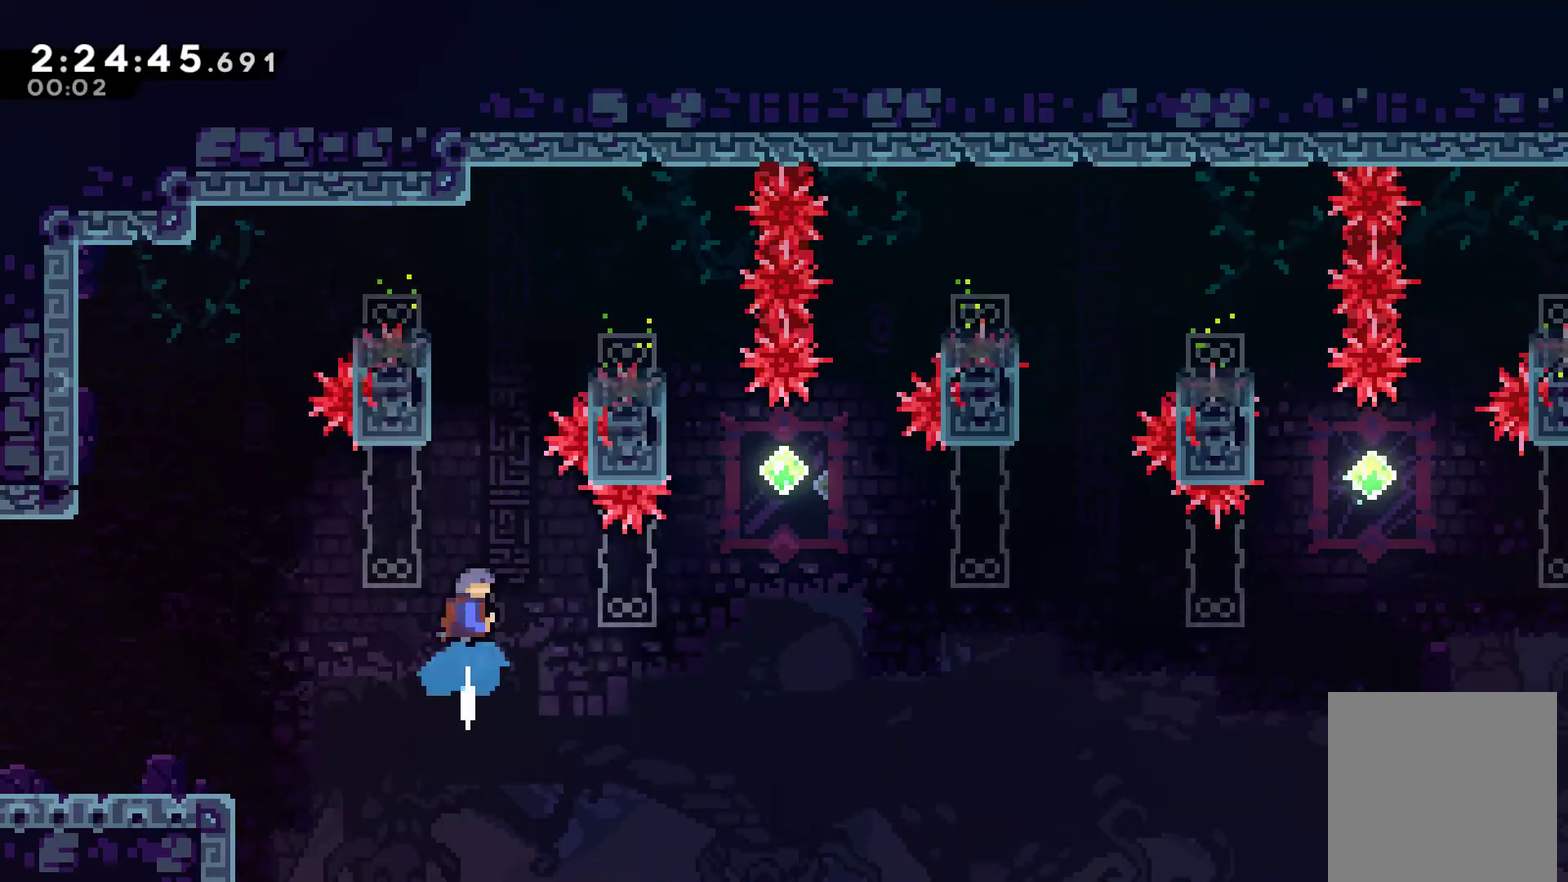
{"dt_ms": 500, "buttons": [], "left_stick": "center", "right_stick": "center", "events": [[133, "A", "down"], [233, "DPAD_RIGHT", "down"], [267, "DPAD_UP", "up"], [400, "A", "up"], [433, "X", "up"], [500, "DPAD_RIGHT", "up"]]}
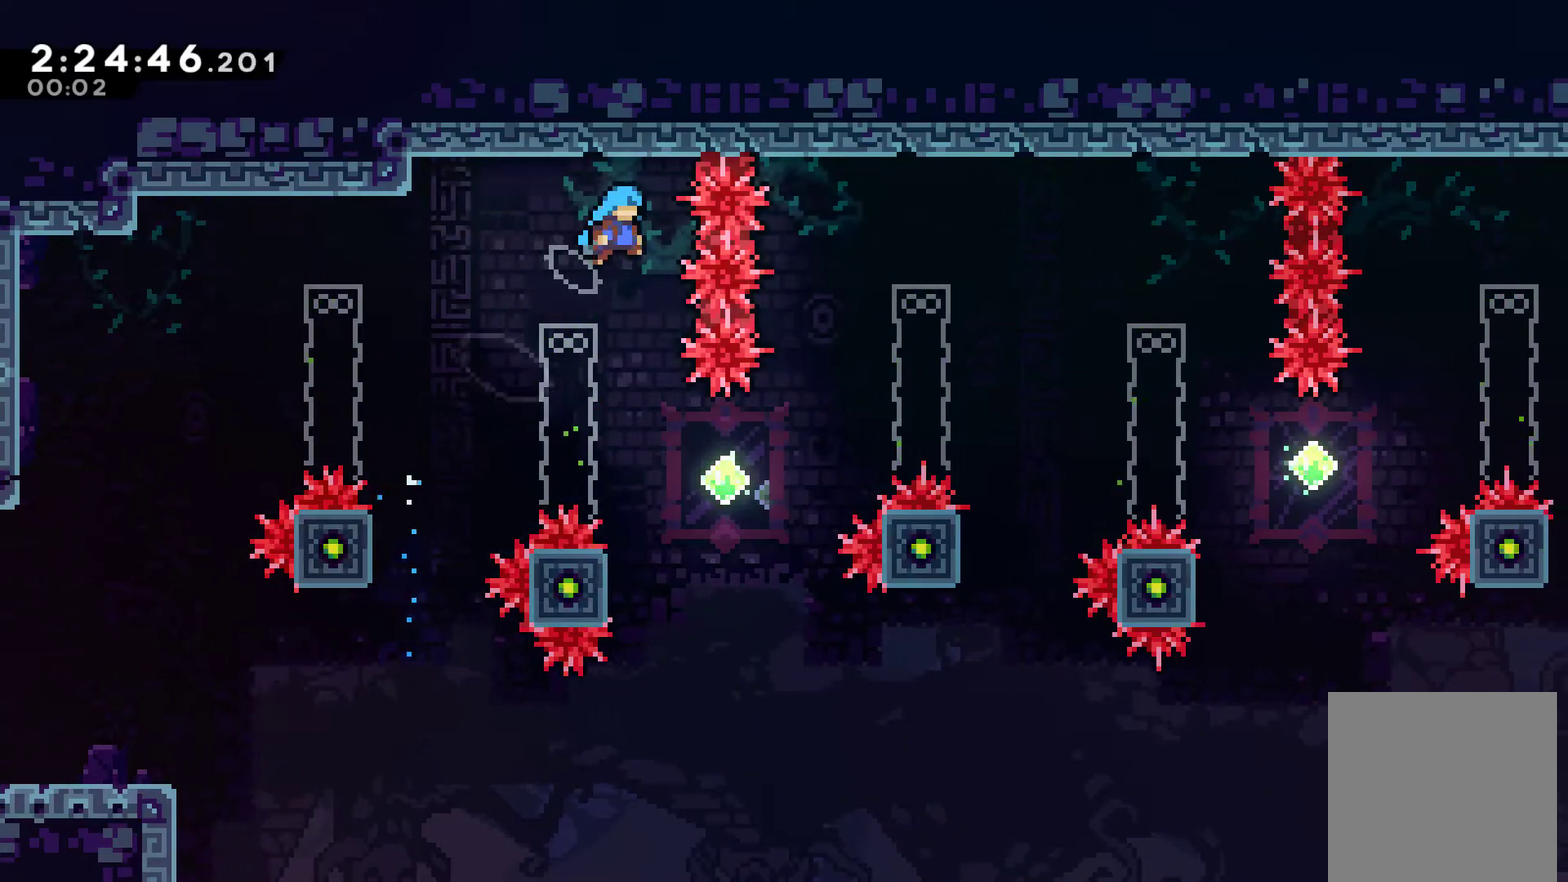
{"dt_ms": 500, "buttons": ["DPAD_LEFT"], "left_stick": "center", "right_stick": "center", "events": [[167, "DPAD_RIGHT", "down"], [233, "DPAD_RIGHT", "up"], [367, "DPAD_LEFT", "down"]]}
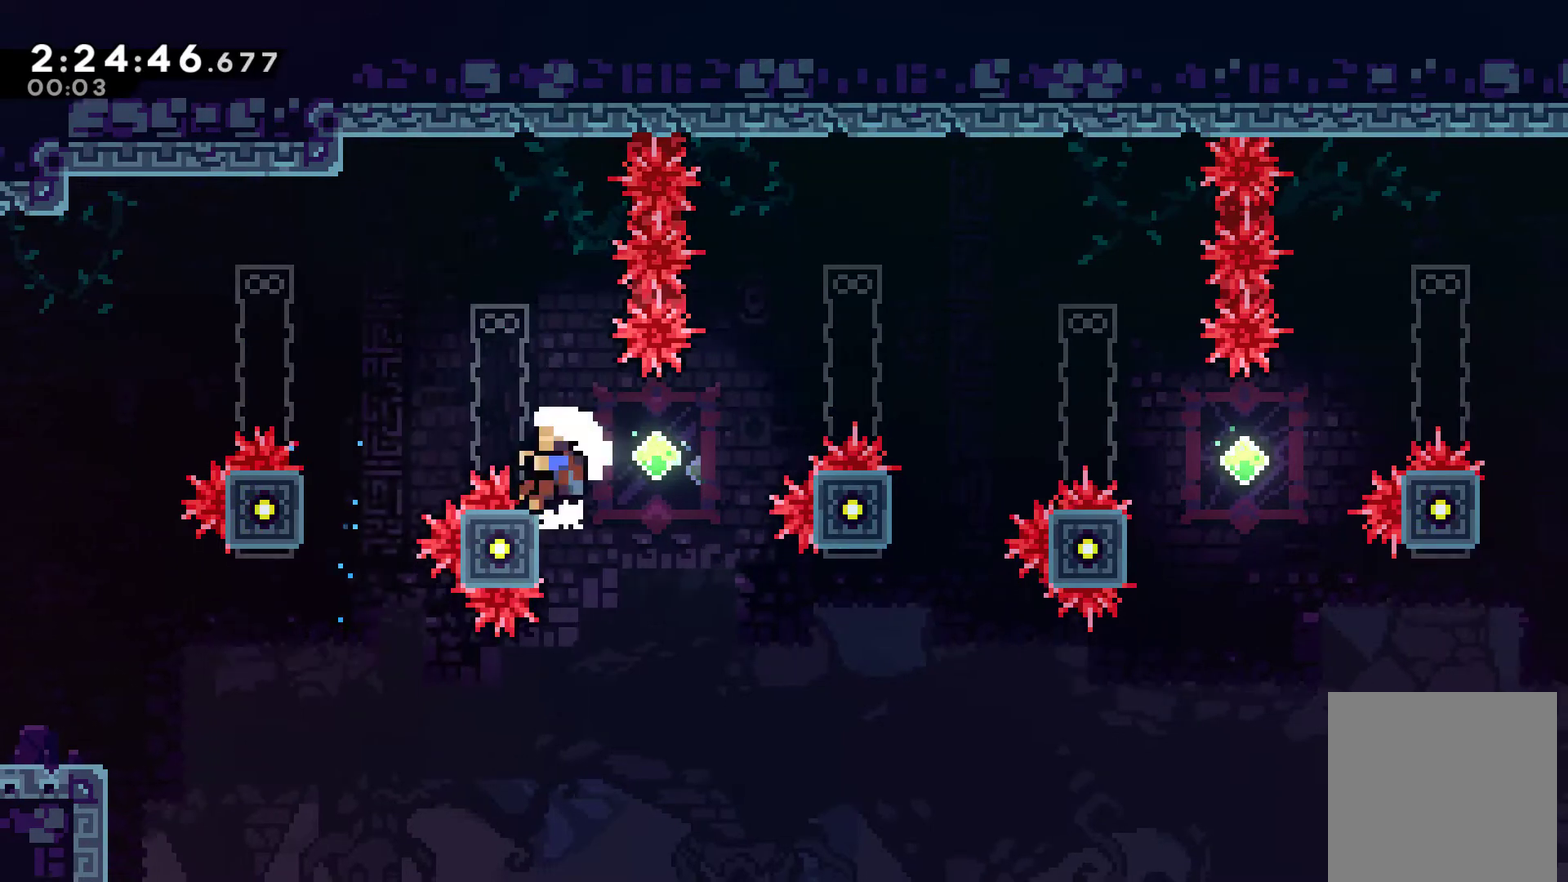
{"dt_ms": 500, "buttons": ["DPAD_RIGHT"], "left_stick": "center", "right_stick": "center", "events": [[33, "A", "down"], [33, "DPAD_LEFT", "up"], [67, "DPAD_RIGHT", "down"], [200, "A", "up"]]}
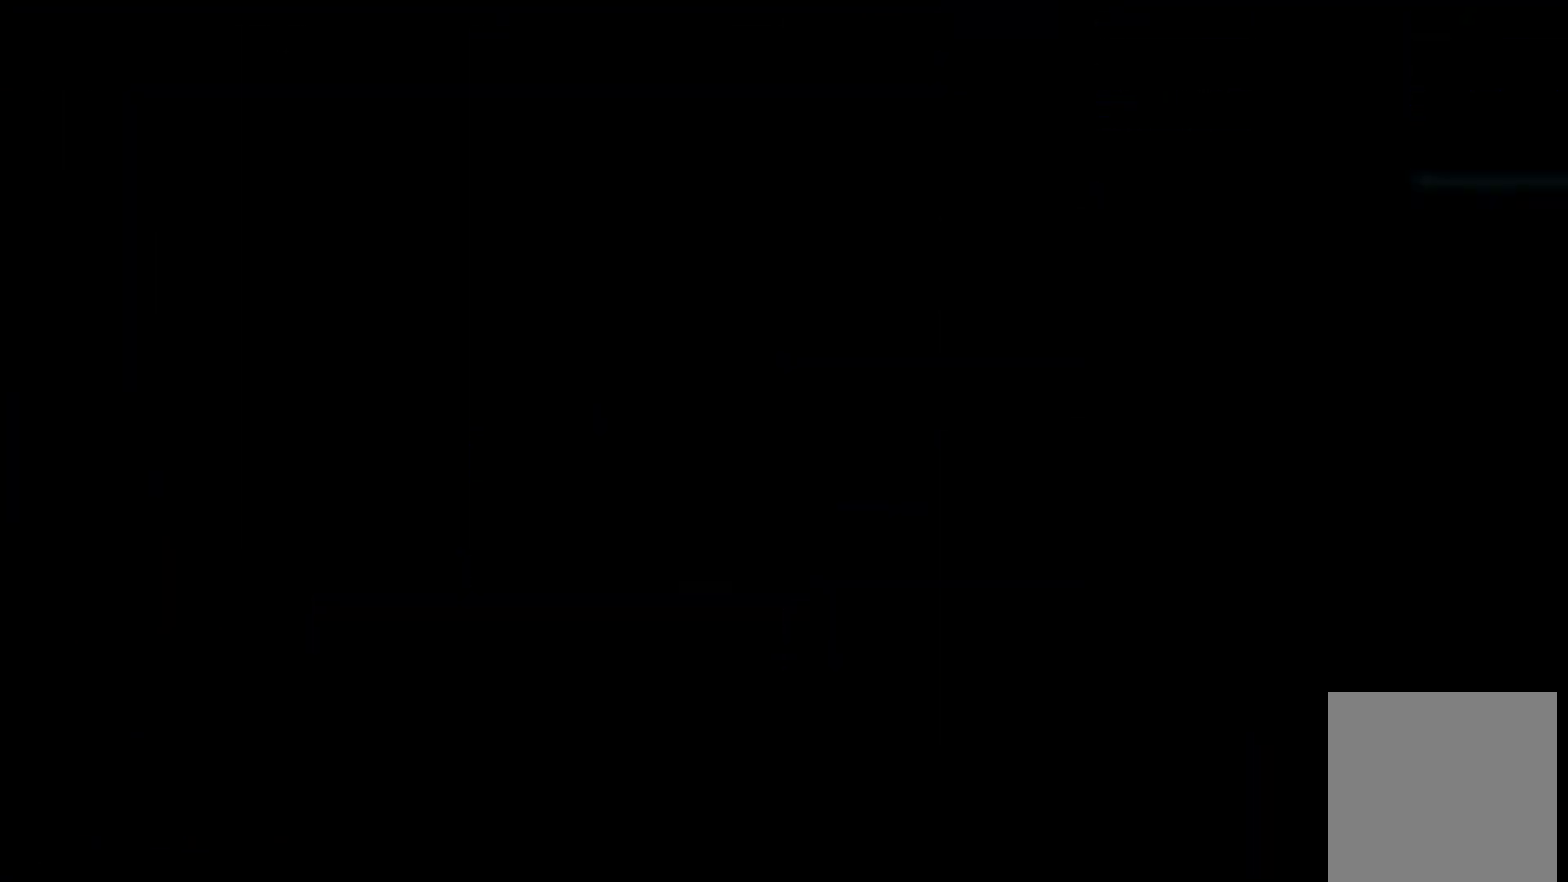
{"dt_ms": 500, "buttons": ["A", "DPAD_RIGHT"], "left_stick": "center", "right_stick": "center", "events": [[67, "DPAD_RIGHT", "up"], [100, "A", "down"], [200, "A", "up"], [267, "A", "down"], [367, "A", "up"], [433, "A", "down"], [467, "DPAD_RIGHT", "down"]]}
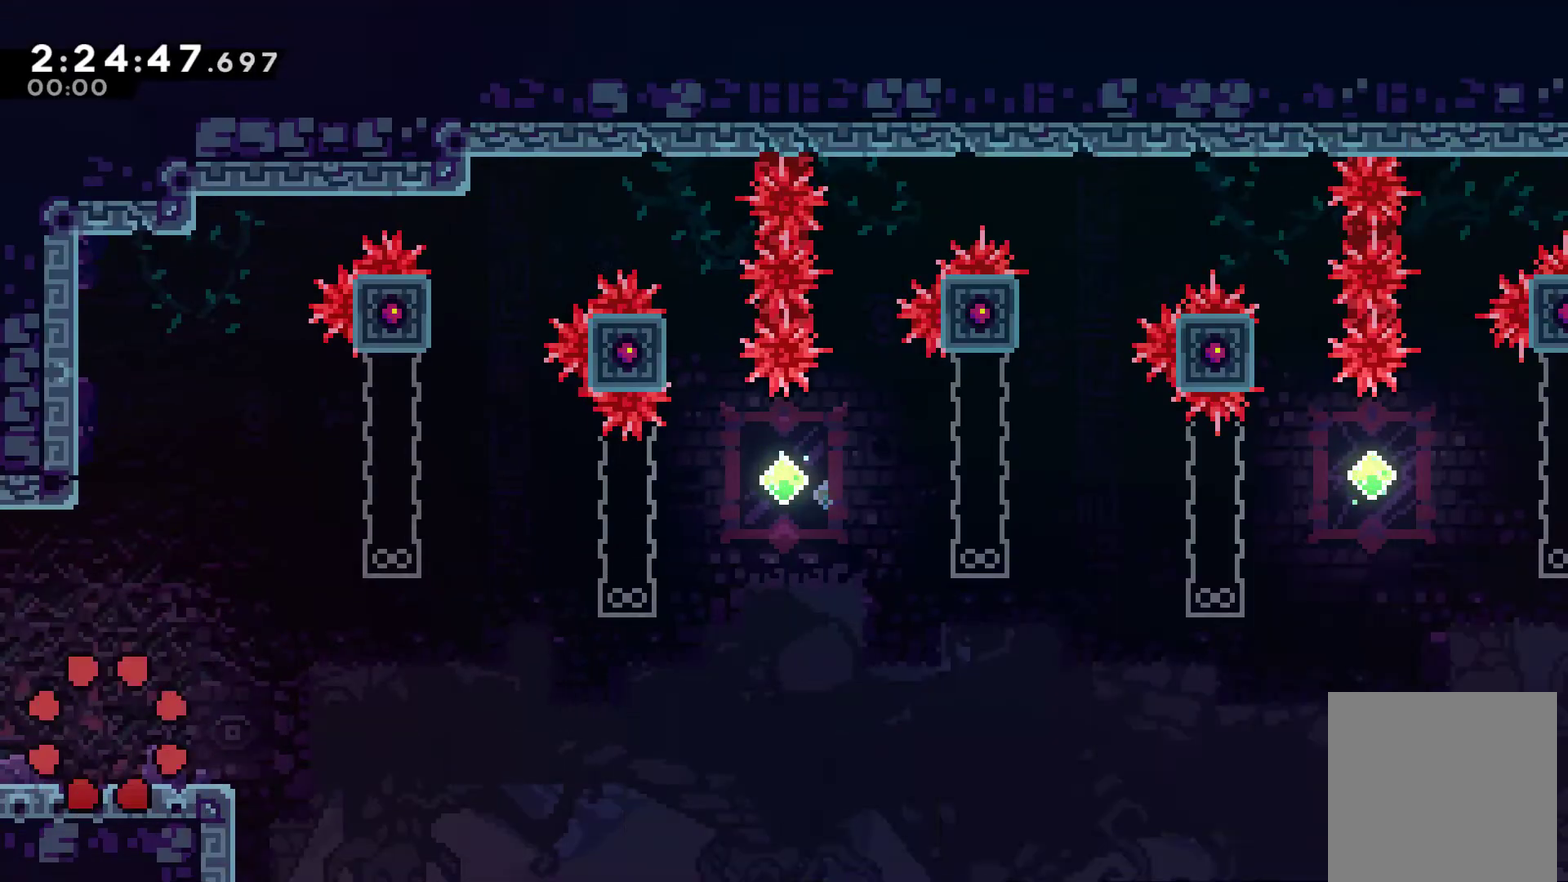
{"dt_ms": 500, "buttons": ["DPAD_RIGHT"], "left_stick": "center", "right_stick": "center", "events": [[67, "A", "up"]]}
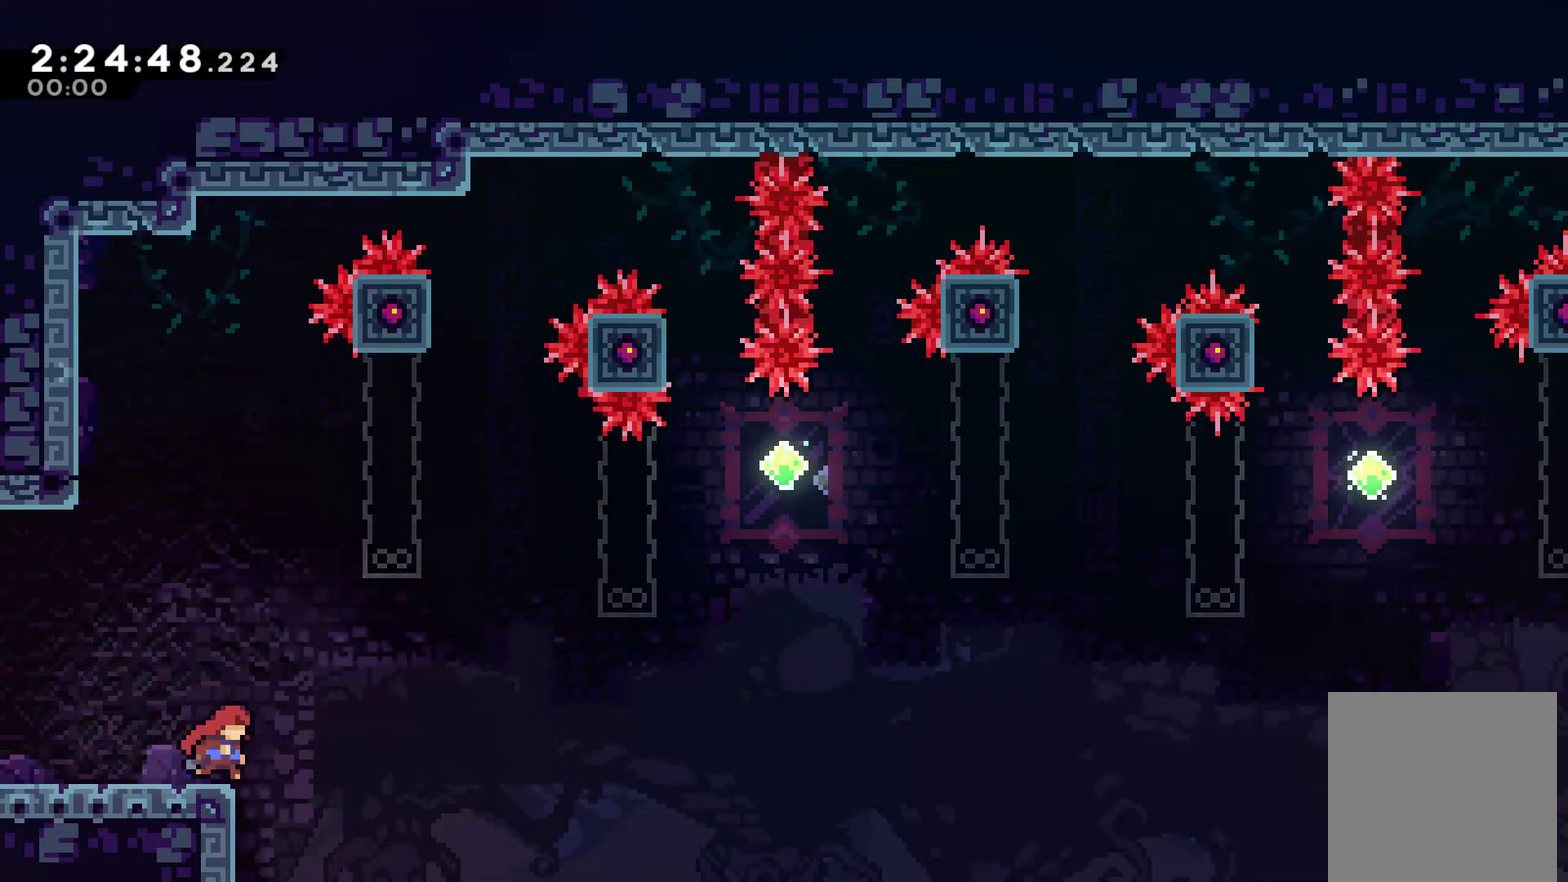
{"dt_ms": 500, "buttons": ["X", "DPAD_UP"], "left_stick": "center", "right_stick": "center", "events": [[100, "A", "down"], [333, "A", "up"], [433, "DPAD_RIGHT", "up"], [433, "DPAD_UP", "down"], [467, "X", "down"]]}
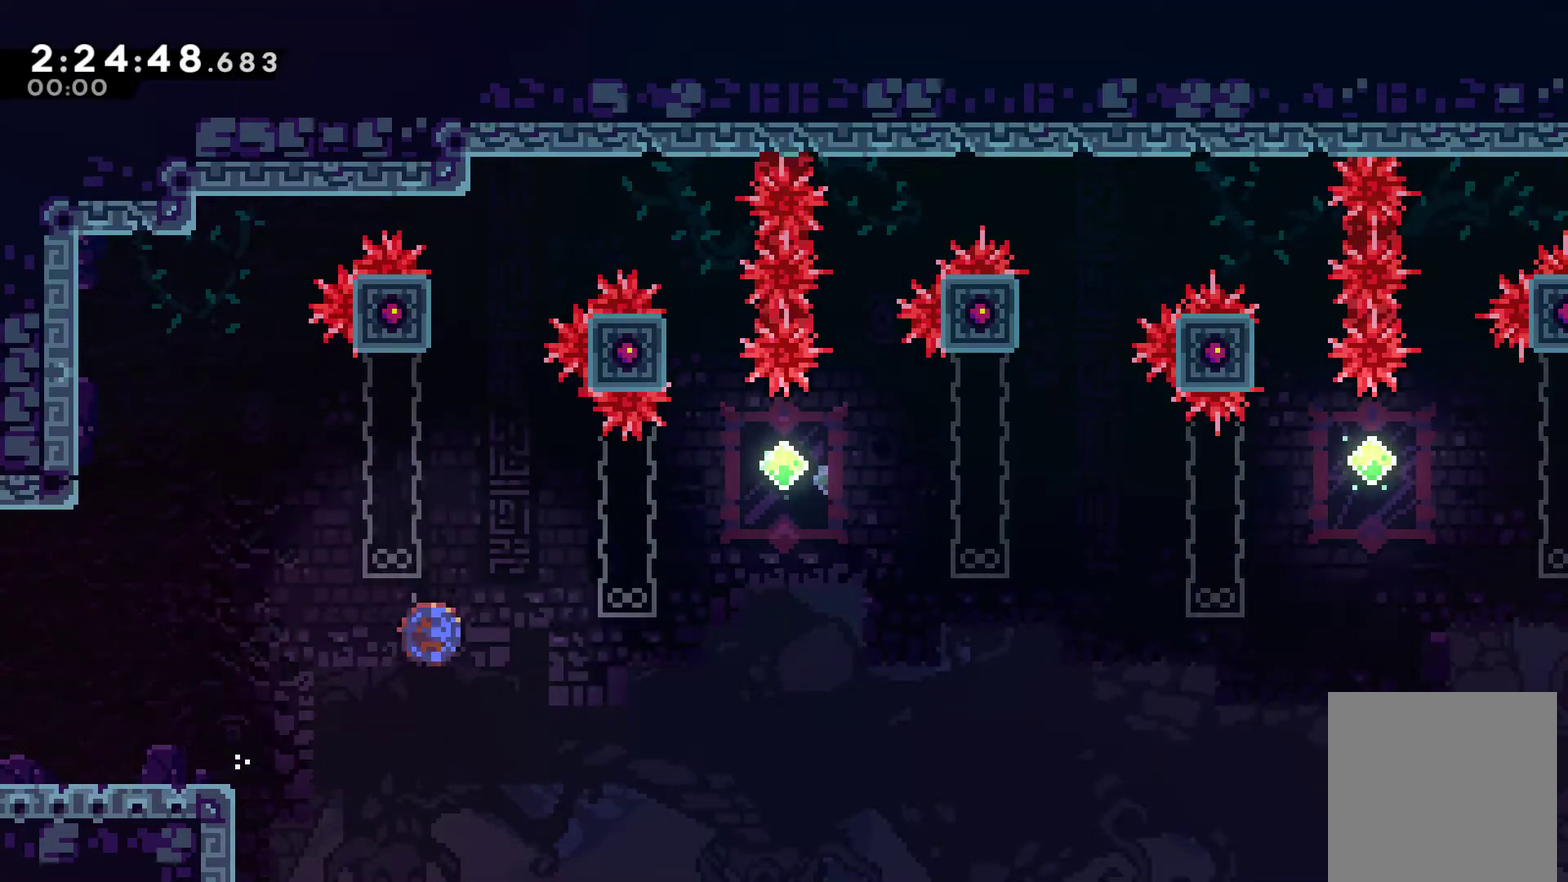
{"dt_ms": 500, "buttons": ["DPAD_RIGHT"], "left_stick": "center", "right_stick": "center", "events": [[167, "A", "down"], [267, "DPAD_RIGHT", "down"], [267, "DPAD_UP", "up"], [333, "A", "up"], [400, "X", "up"]]}
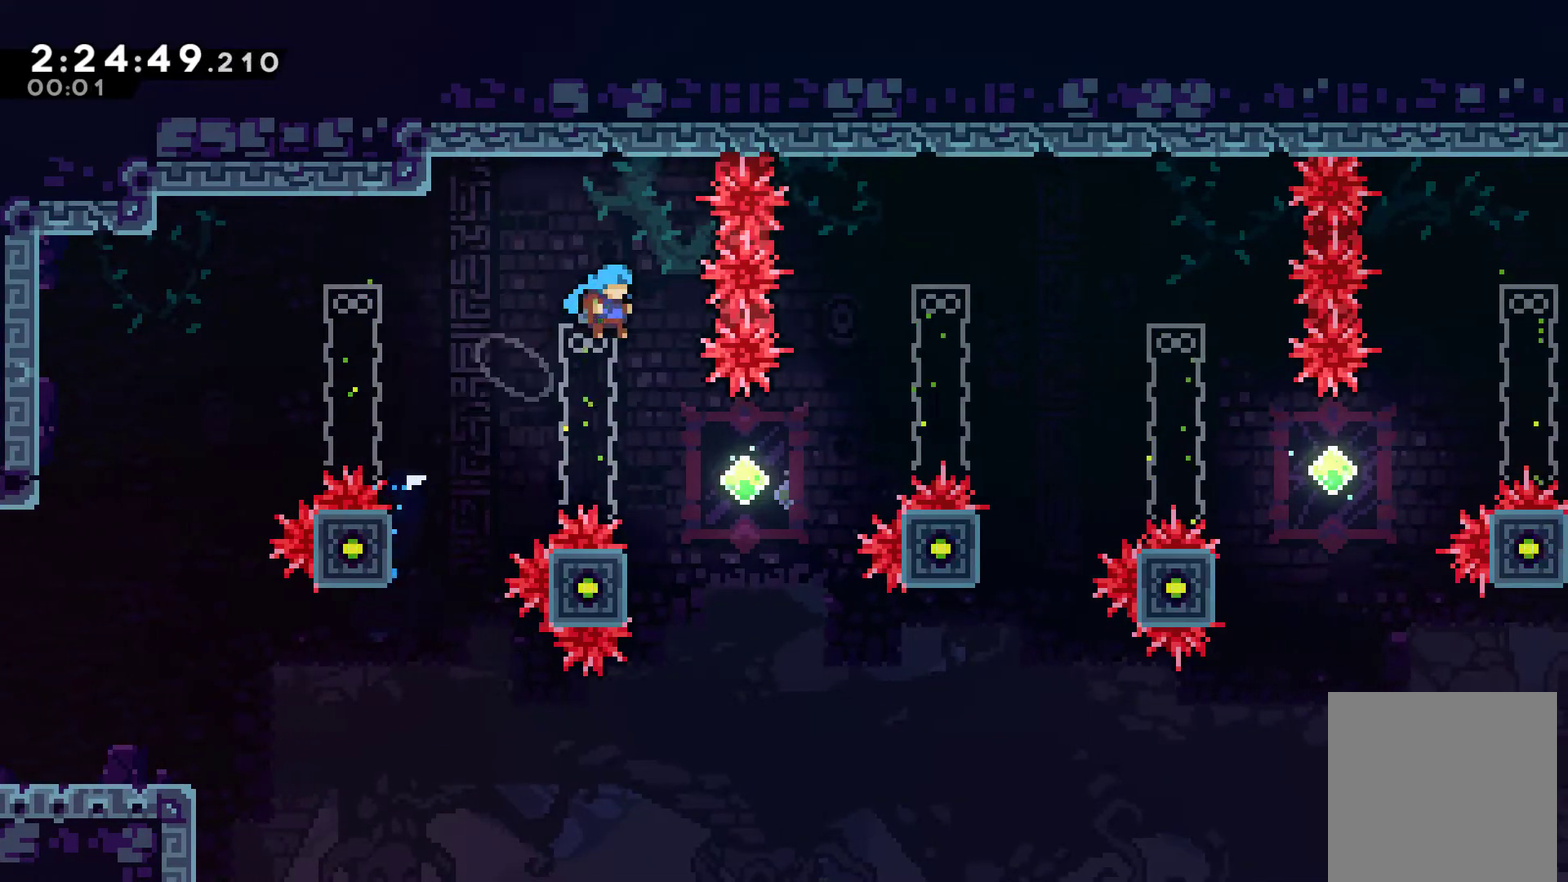
{"dt_ms": 500, "buttons": ["A", "DPAD_UP", "DPAD_LEFT"], "left_stick": "center", "right_stick": "center", "events": [[167, "DPAD_RIGHT", "up"], [300, "DPAD_LEFT", "down"], [433, "A", "down"], [433, "DPAD_UP", "down"]]}
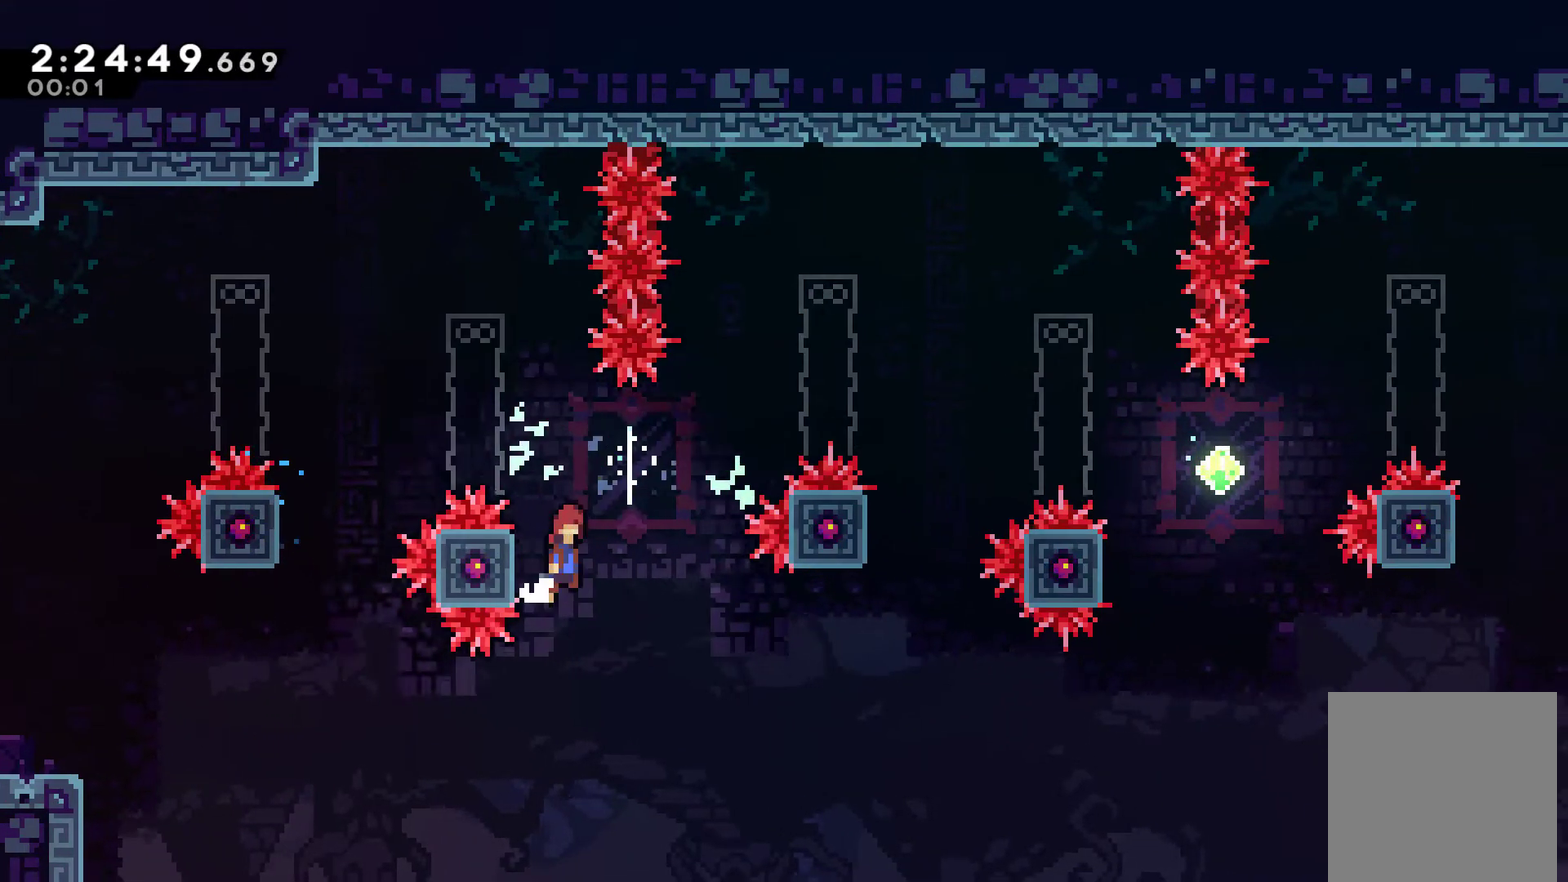
{"dt_ms": 500, "buttons": ["DPAD_RIGHT"], "left_stick": "center", "right_stick": "center", "events": [[33, "A", "up"], [33, "DPAD_LEFT", "up"], [33, "DPAD_UP", "up"], [133, "A", "down"], [200, "DPAD_RIGHT", "down"], [300, "A", "up"]]}
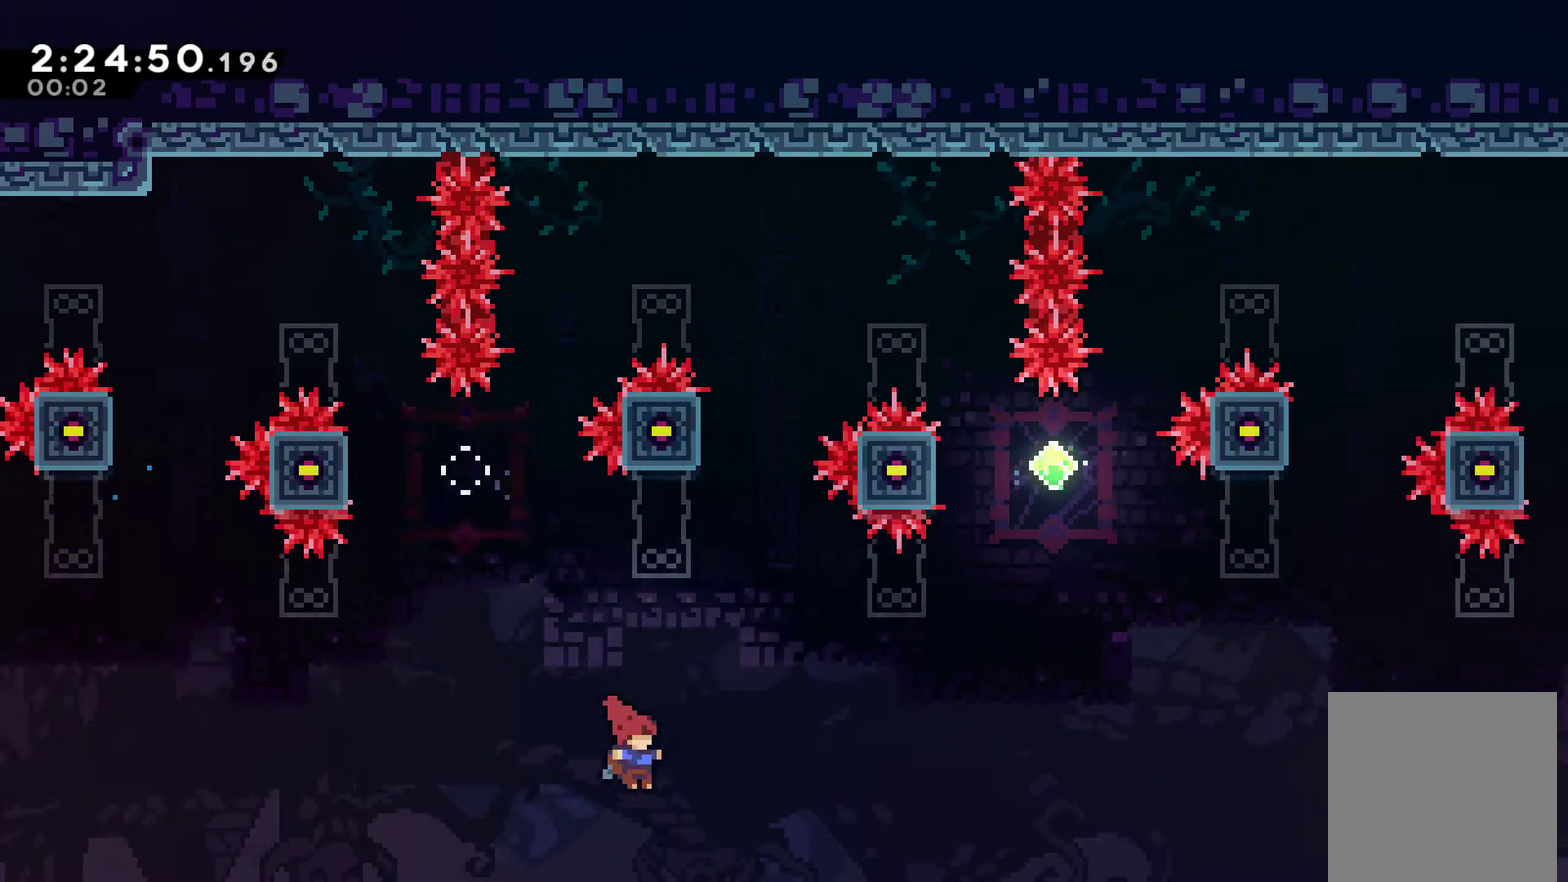
{"dt_ms": 500, "buttons": ["A", "X", "DPAD_UP", "DPAD_RIGHT"], "left_stick": "center", "right_stick": "center", "events": [[133, "DPAD_UP", "down"], [133, "X", "down"], [167, "DPAD_RIGHT", "up"], [433, "DPAD_RIGHT", "down"], [467, "A", "down"]]}
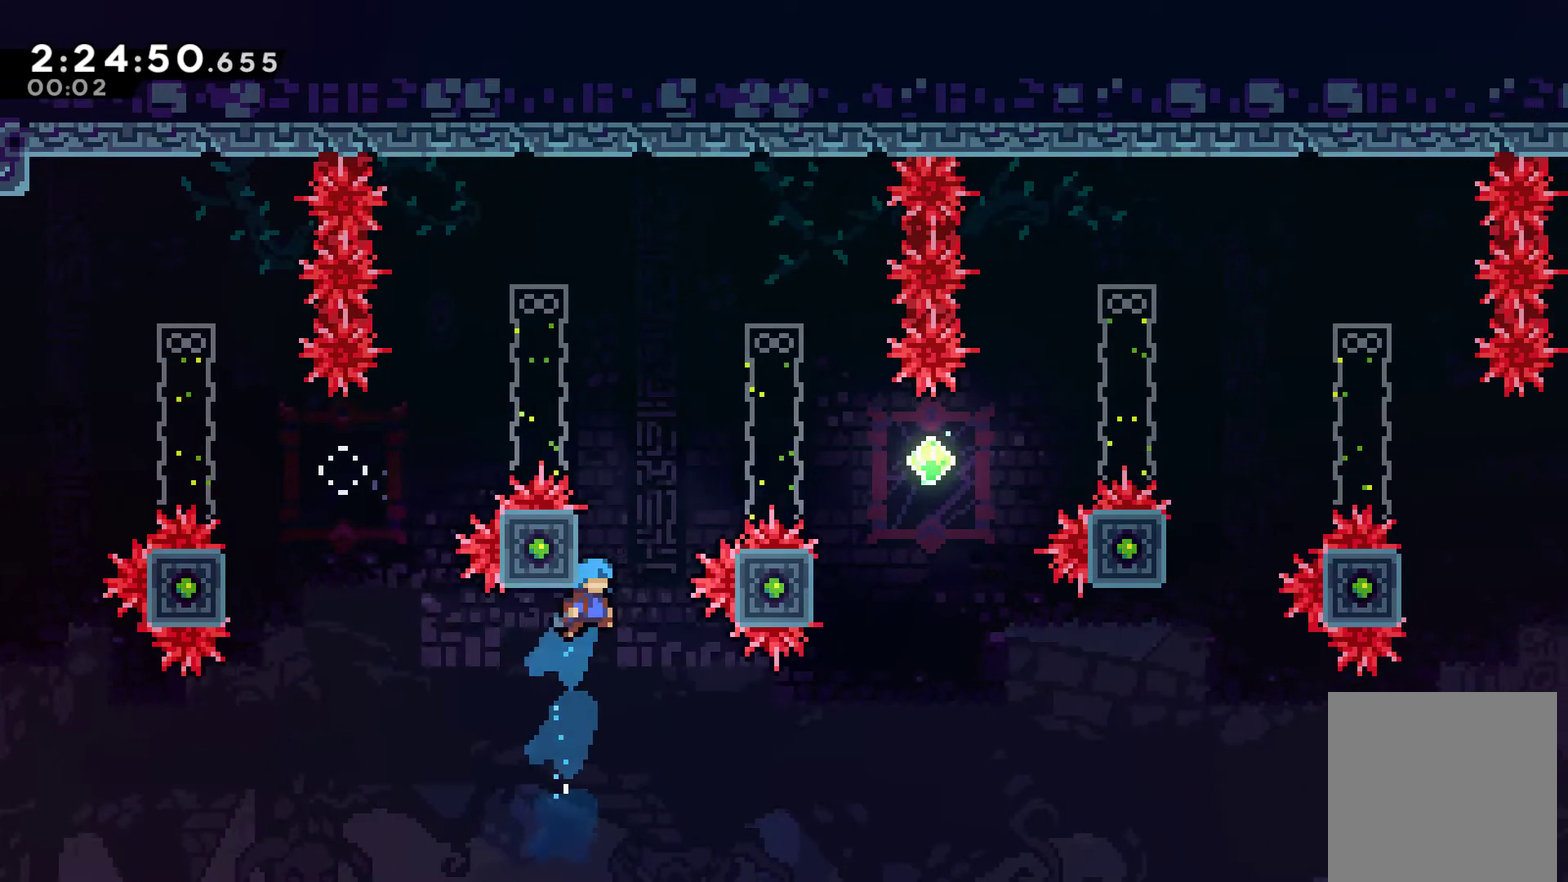
{"dt_ms": 500, "buttons": ["DPAD_DOWN"], "left_stick": "center", "right_stick": "center", "events": [[67, "DPAD_RIGHT", "up"], [200, "DPAD_RIGHT", "down"], [267, "A", "up"], [267, "X", "up"], [300, "DPAD_UP", "up"], [400, "DPAD_DOWN", "down"], [467, "DPAD_RIGHT", "up"]]}
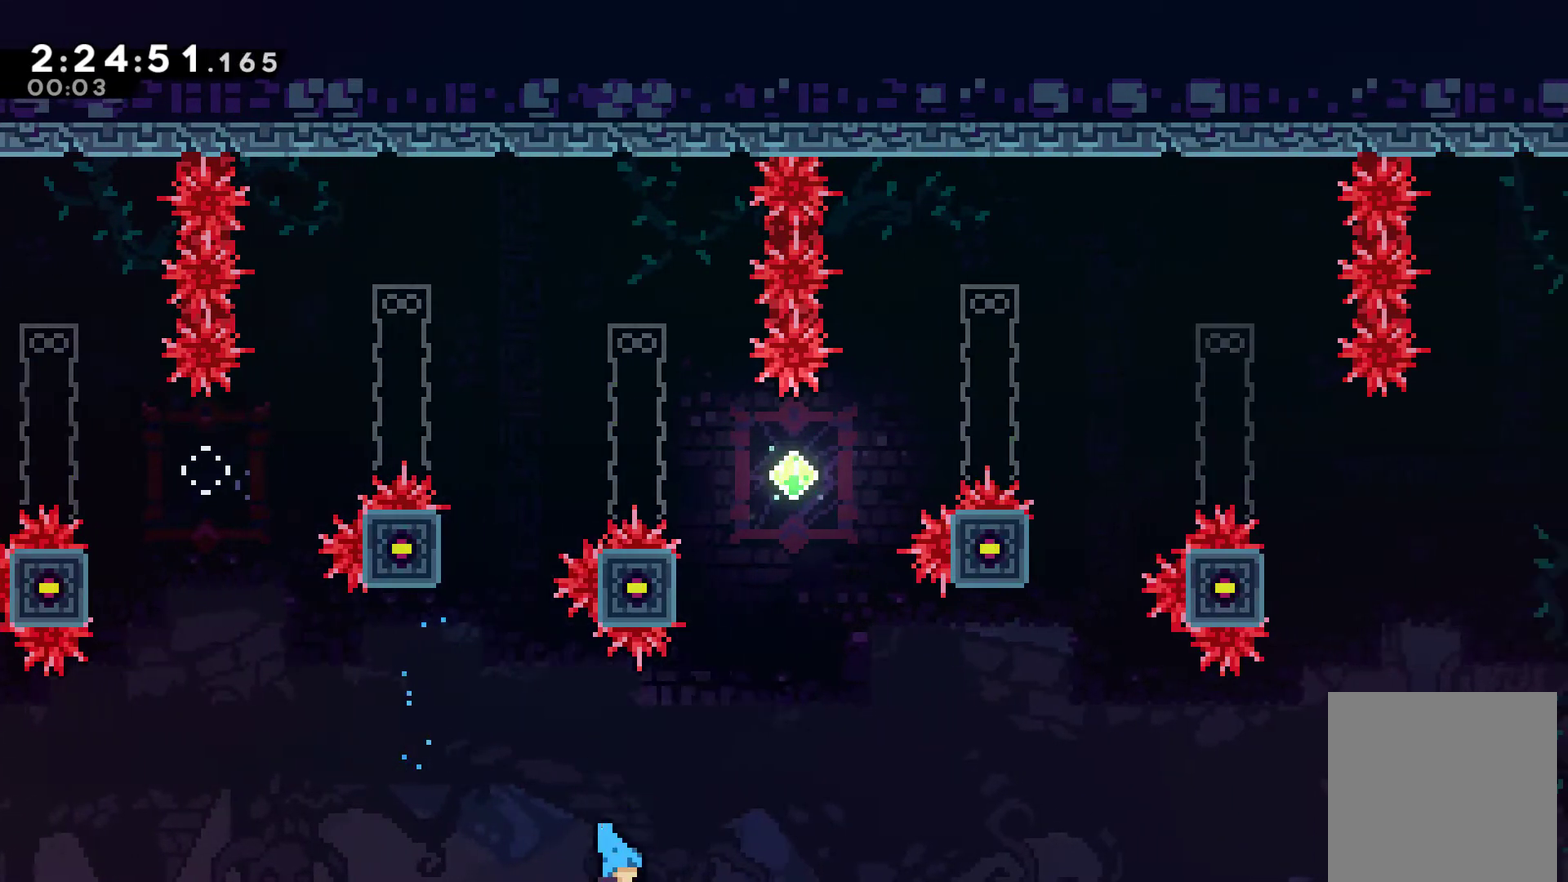
{"dt_ms": 500, "buttons": [], "left_stick": "center", "right_stick": "center", "events": [[67, "A", "down"], [133, "A", "up"], [133, "DPAD_DOWN", "up"], [233, "A", "down"], [333, "A", "up"], [400, "A", "down"], [467, "A", "up"]]}
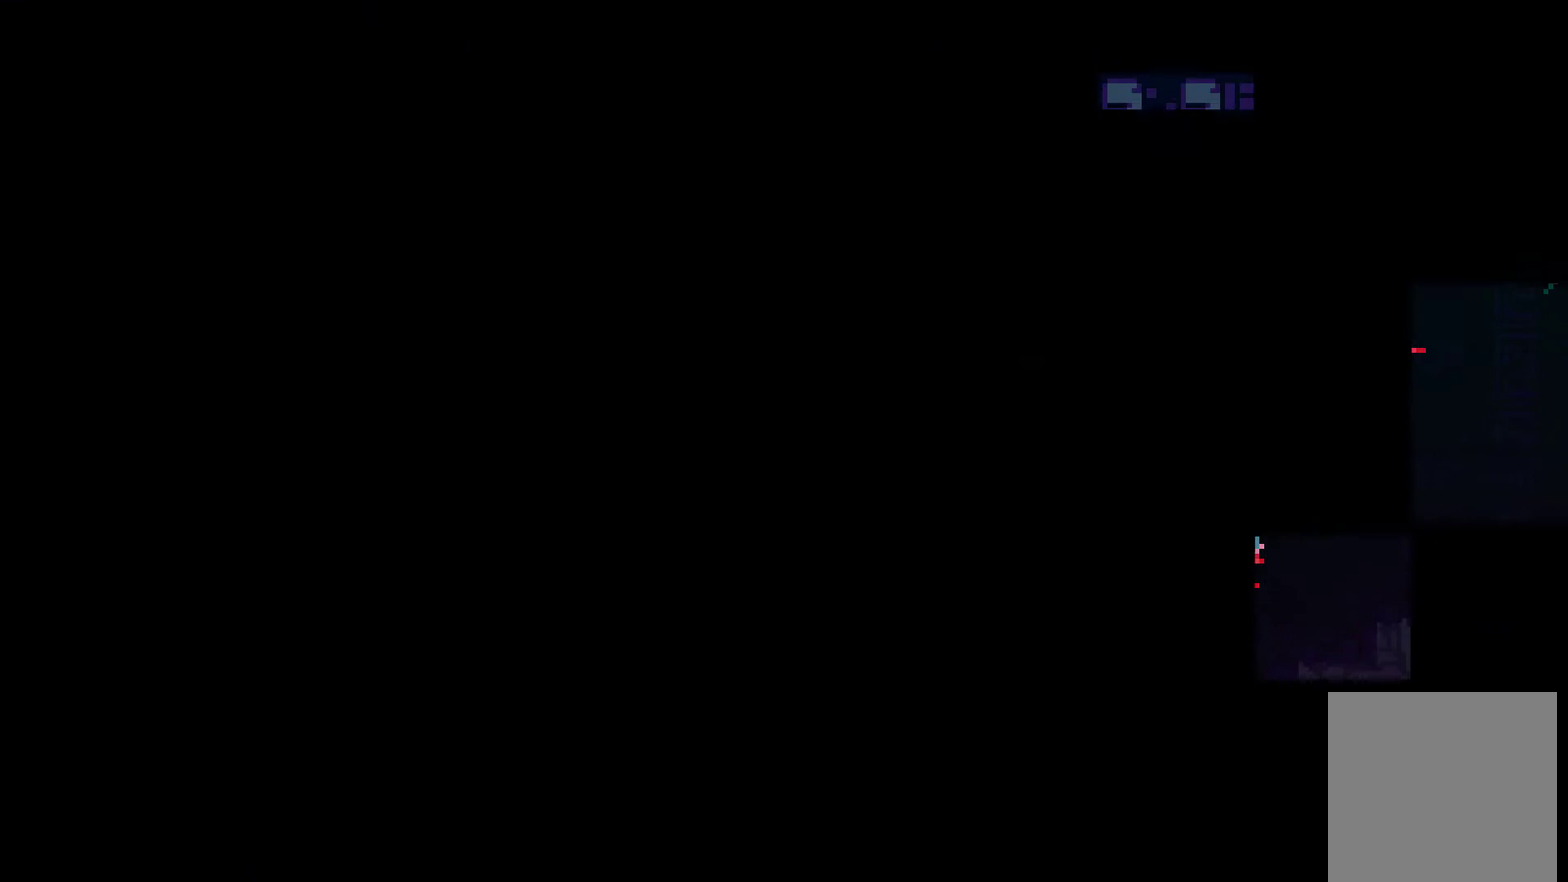
{"dt_ms": 500, "buttons": ["DPAD_RIGHT"], "left_stick": "center", "right_stick": "center", "events": [[33, "A", "down"], [167, "A", "up"], [167, "DPAD_RIGHT", "down"]]}
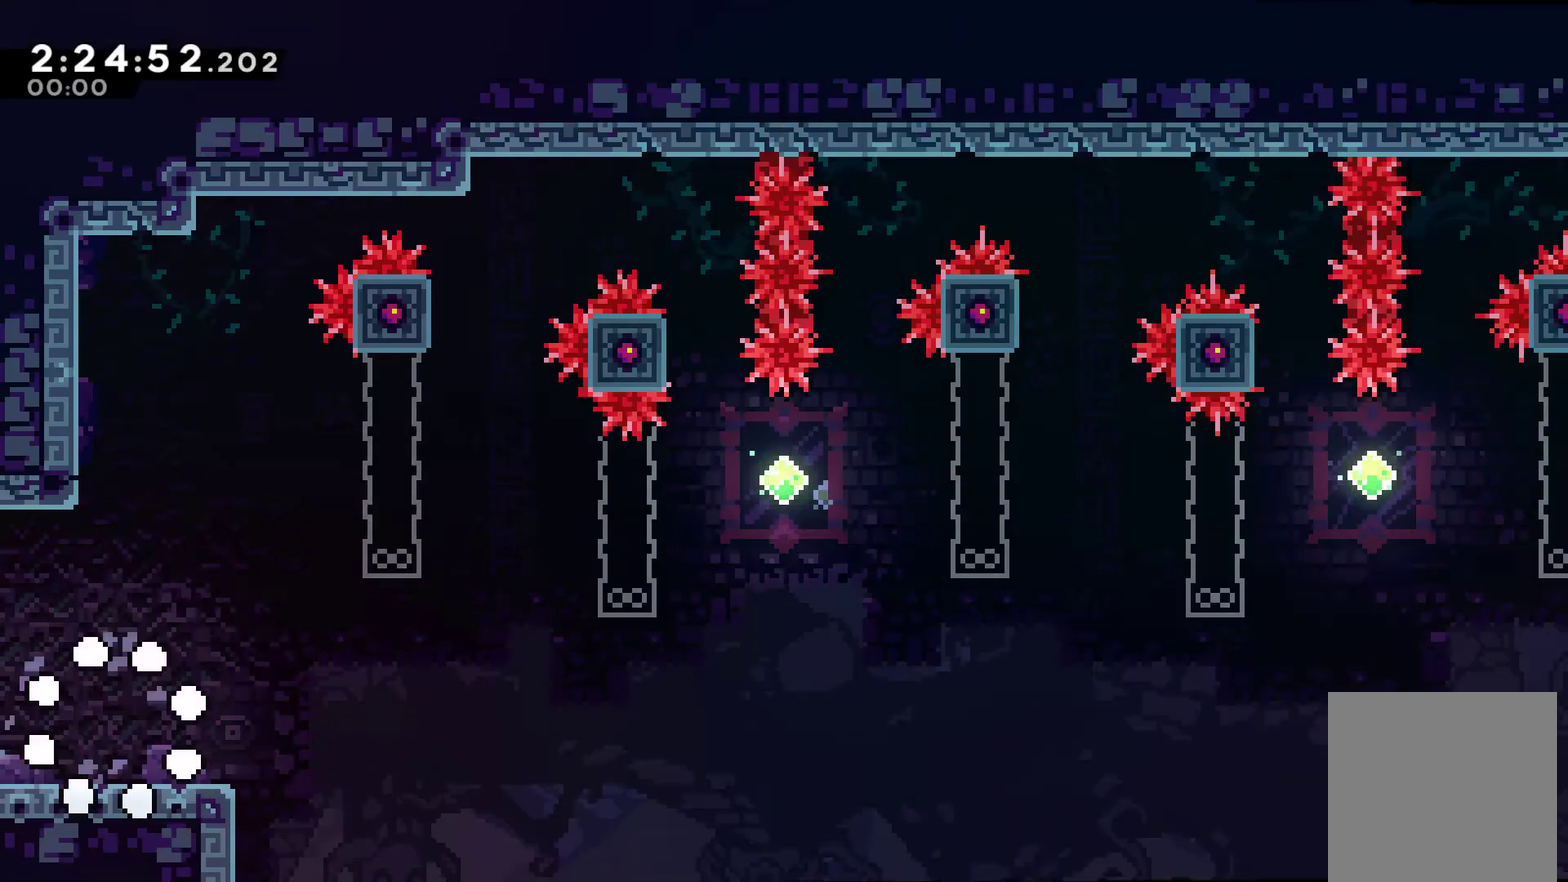
{"dt_ms": 500, "buttons": ["A", "DPAD_RIGHT"], "left_stick": "center", "right_stick": "center", "events": [[500, "A", "down"]]}
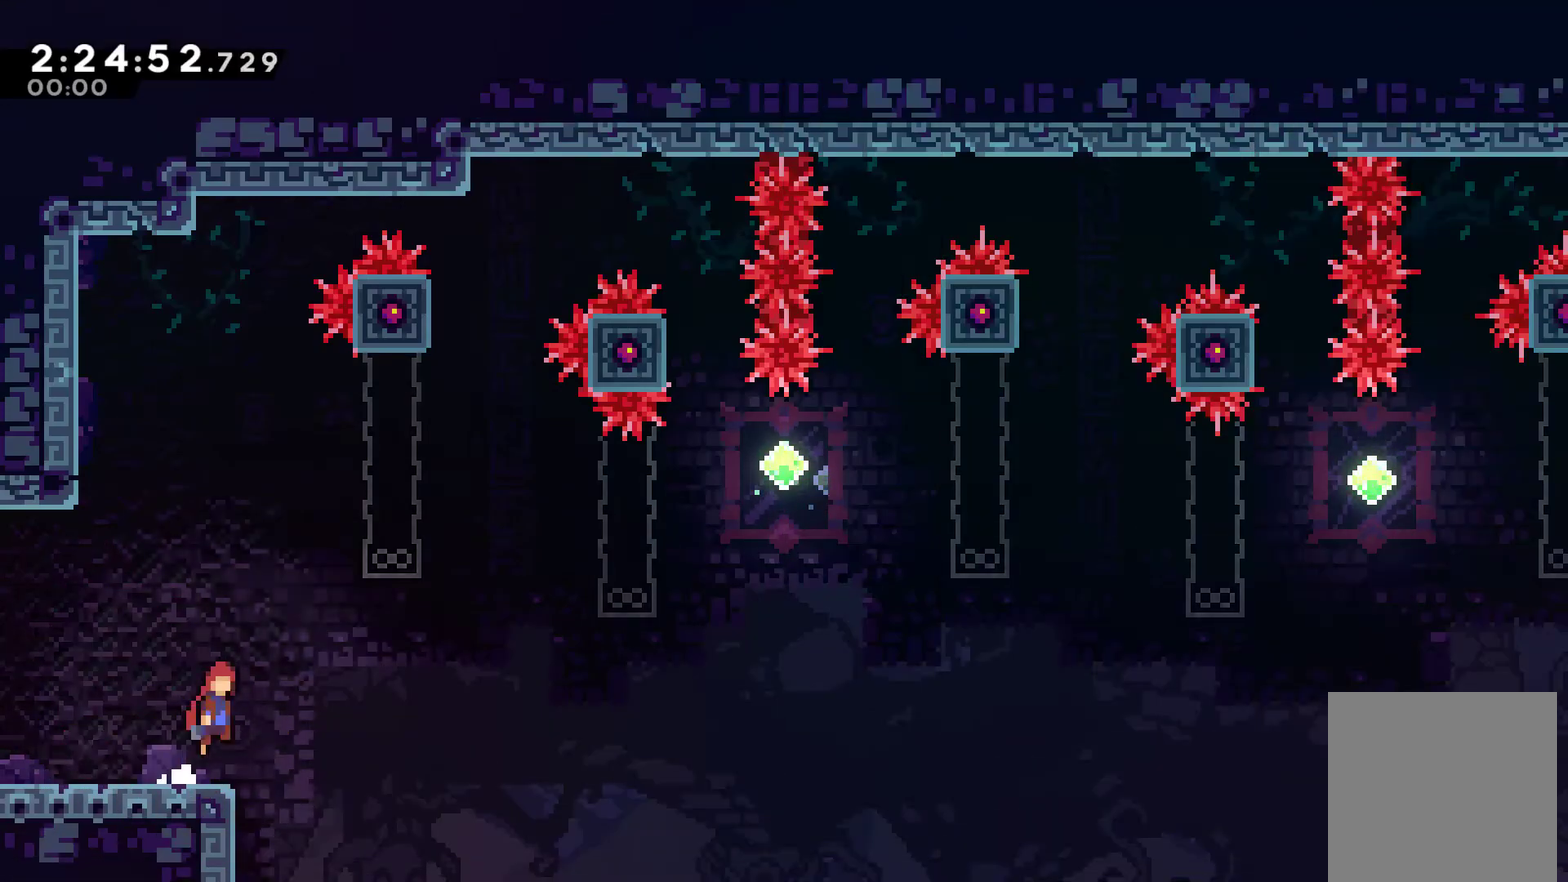
{"dt_ms": 500, "buttons": ["DPAD_UP"], "left_stick": "center", "right_stick": "center", "events": [[367, "A", "up"], [467, "DPAD_UP", "down"], [500, "DPAD_RIGHT", "up"]]}
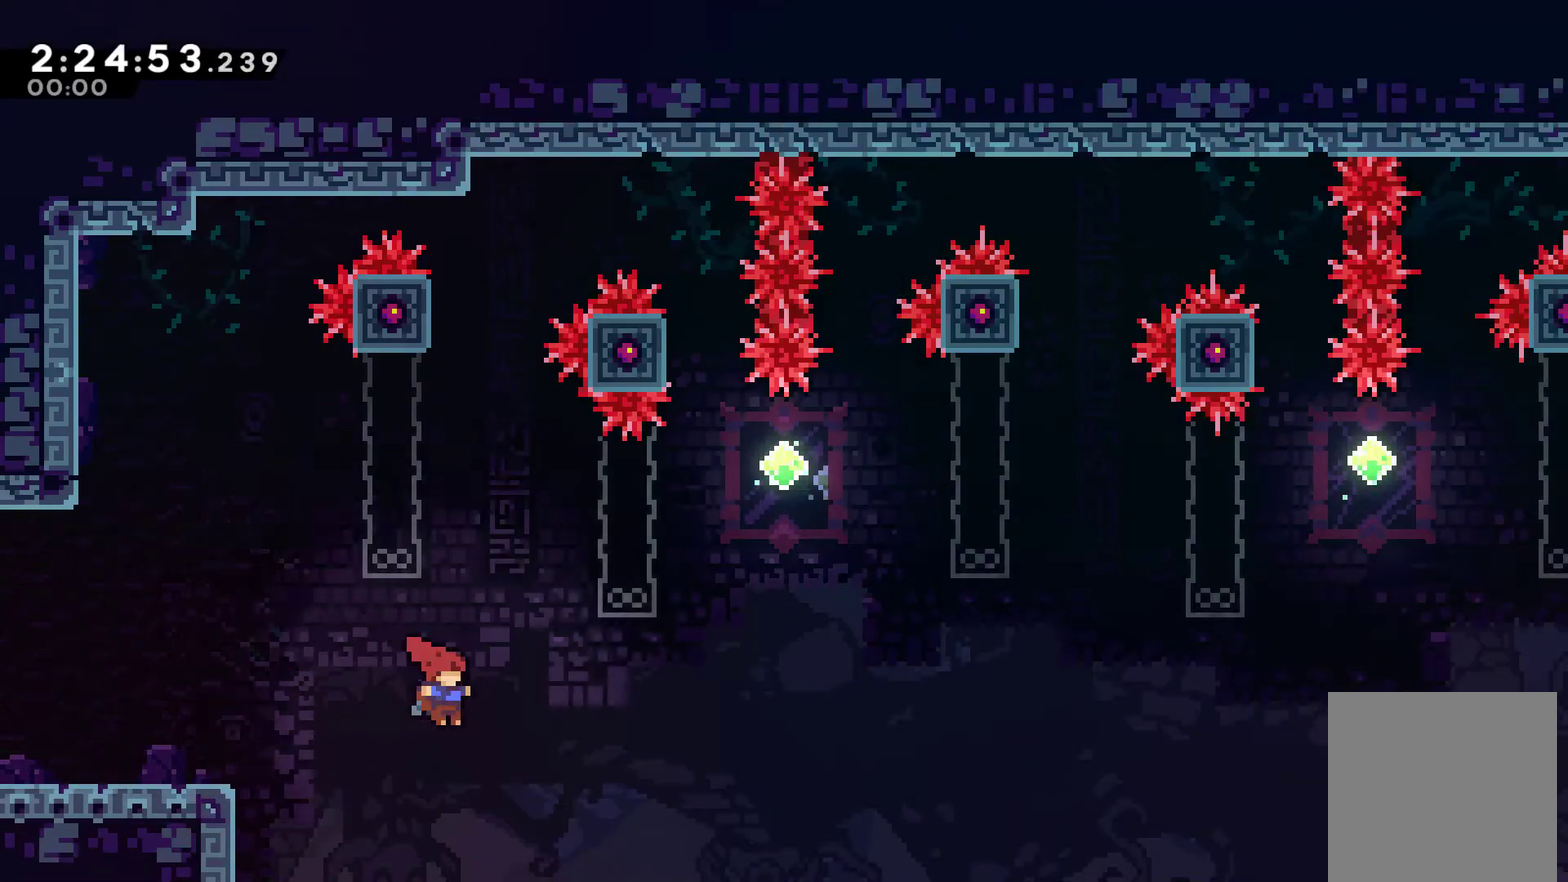
{"dt_ms": 1000, "buttons": ["DPAD_RIGHT"], "left_stick": "center", "right_stick": "center", "events": [[33, "X", "down"], [267, "A", "down"], [333, "DPAD_RIGHT", "down"], [333, "DPAD_UP", "up"], [433, "A", "up"], [467, "X", "up"], [700, "DPAD_RIGHT", "up"], [800, "DPAD_RIGHT", "down"]]}
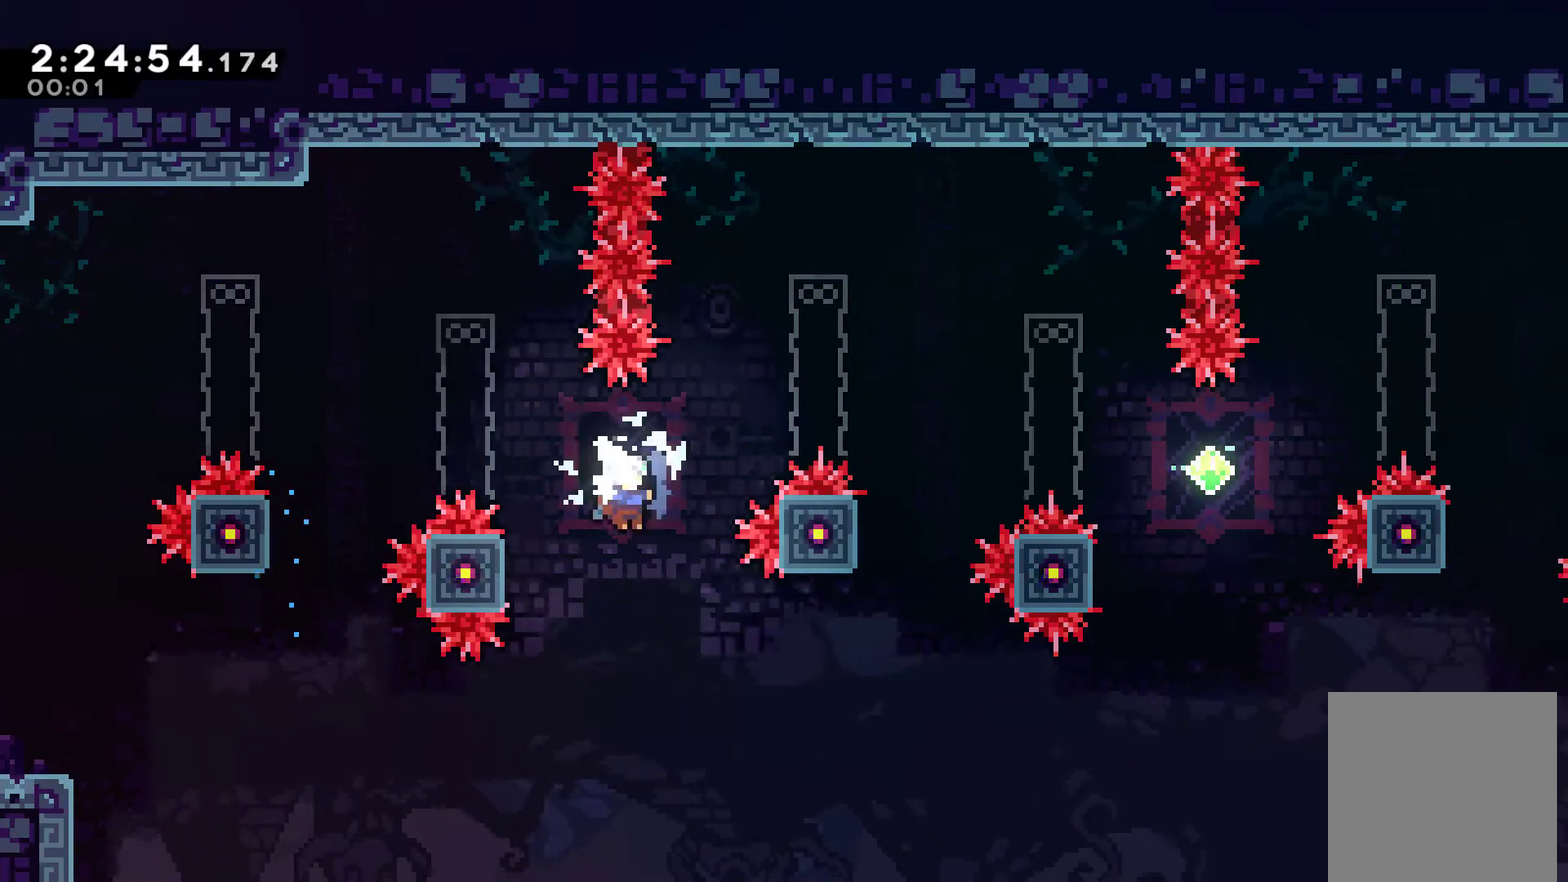
{"dt_ms": 500, "buttons": ["X", "DPAD_UP", "DPAD_RIGHT"], "left_stick": "center", "right_stick": "center", "events": [[367, "DPAD_UP", "down"], [467, "X", "down"]]}
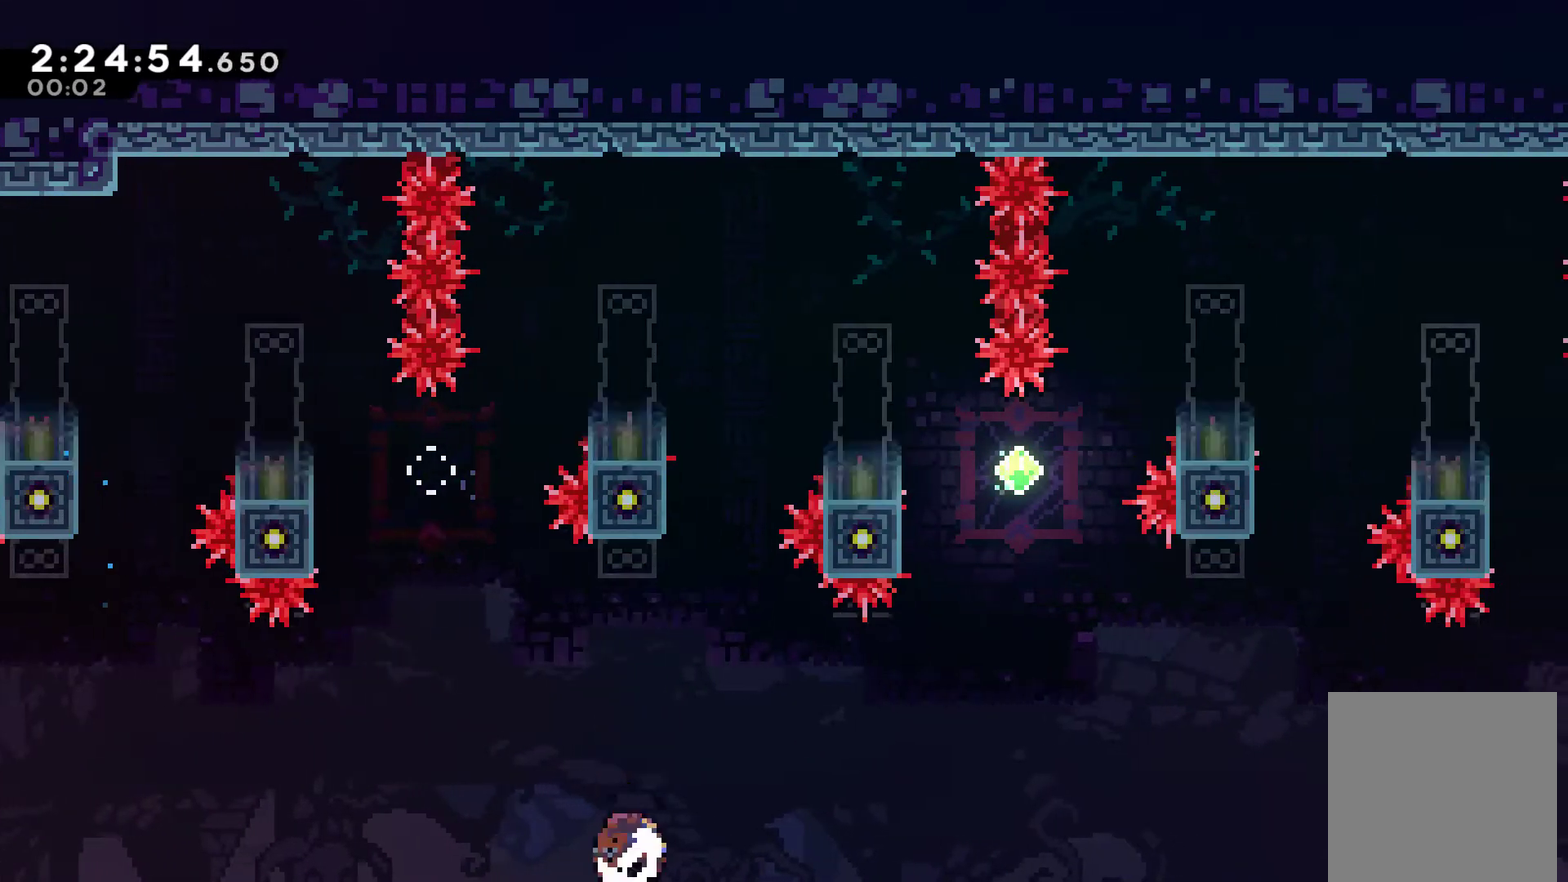
{"dt_ms": 500, "buttons": ["DPAD_RIGHT"], "left_stick": "center", "right_stick": "center", "events": [[67, "DPAD_RIGHT", "up"], [267, "A", "down"], [333, "DPAD_LEFT", "down"], [400, "DPAD_LEFT", "up"], [433, "A", "up"], [433, "DPAD_UP", "up"], [433, "X", "up"], [467, "DPAD_RIGHT", "down"]]}
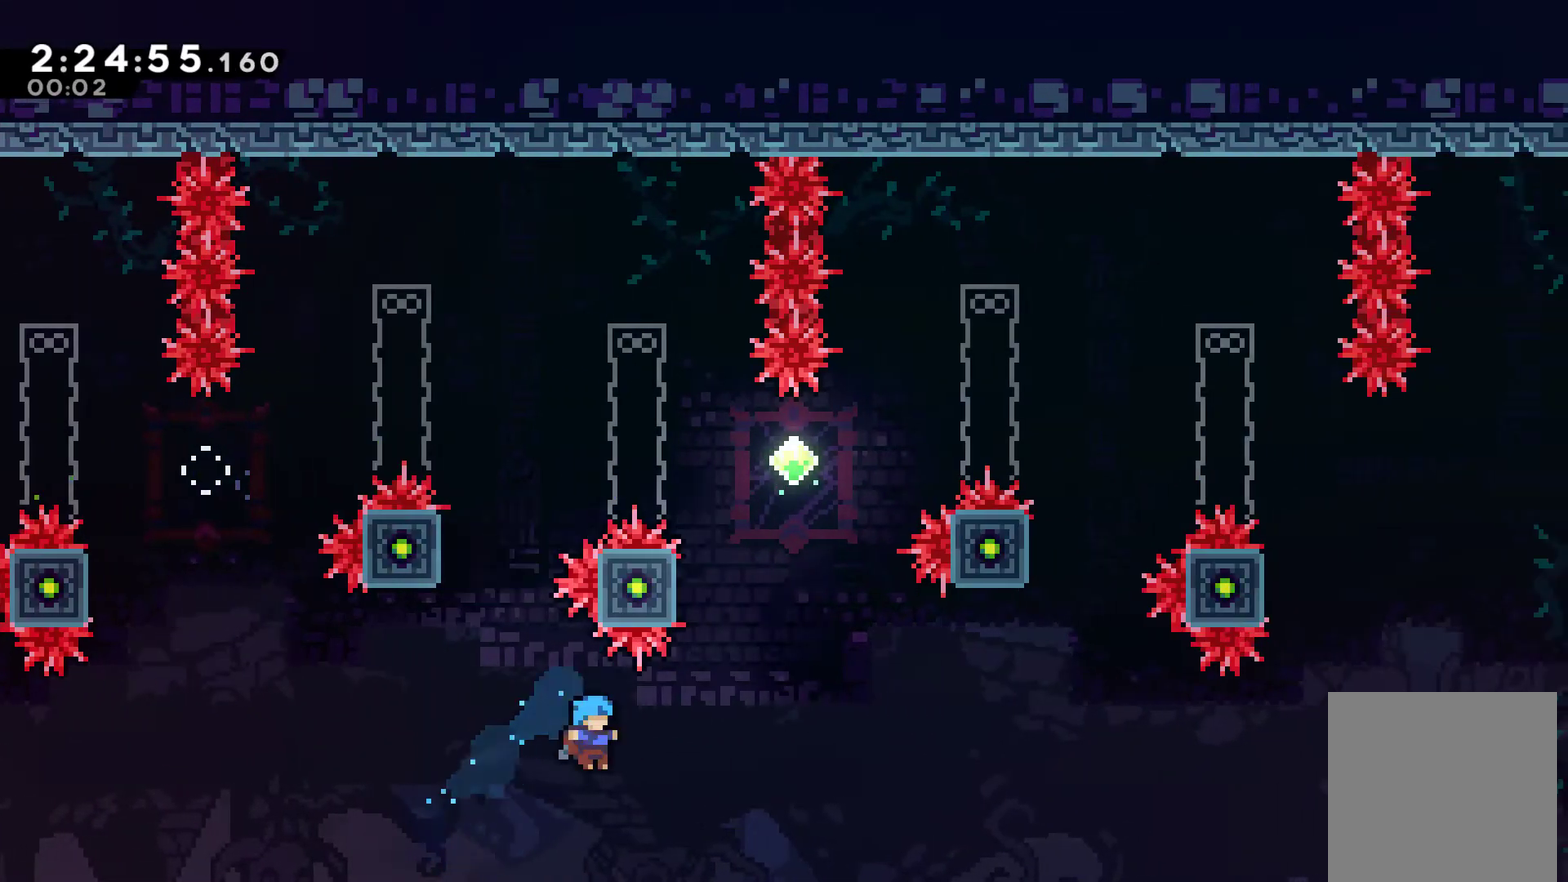
{"dt_ms": 500, "buttons": ["A"], "left_stick": "center", "right_stick": "center", "events": [[133, "A", "down"], [233, "A", "up"], [233, "DPAD_DOWN", "down"], [267, "DPAD_RIGHT", "up"], [300, "A", "down"], [333, "DPAD_DOWN", "up"], [367, "A", "up"], [433, "A", "down"]]}
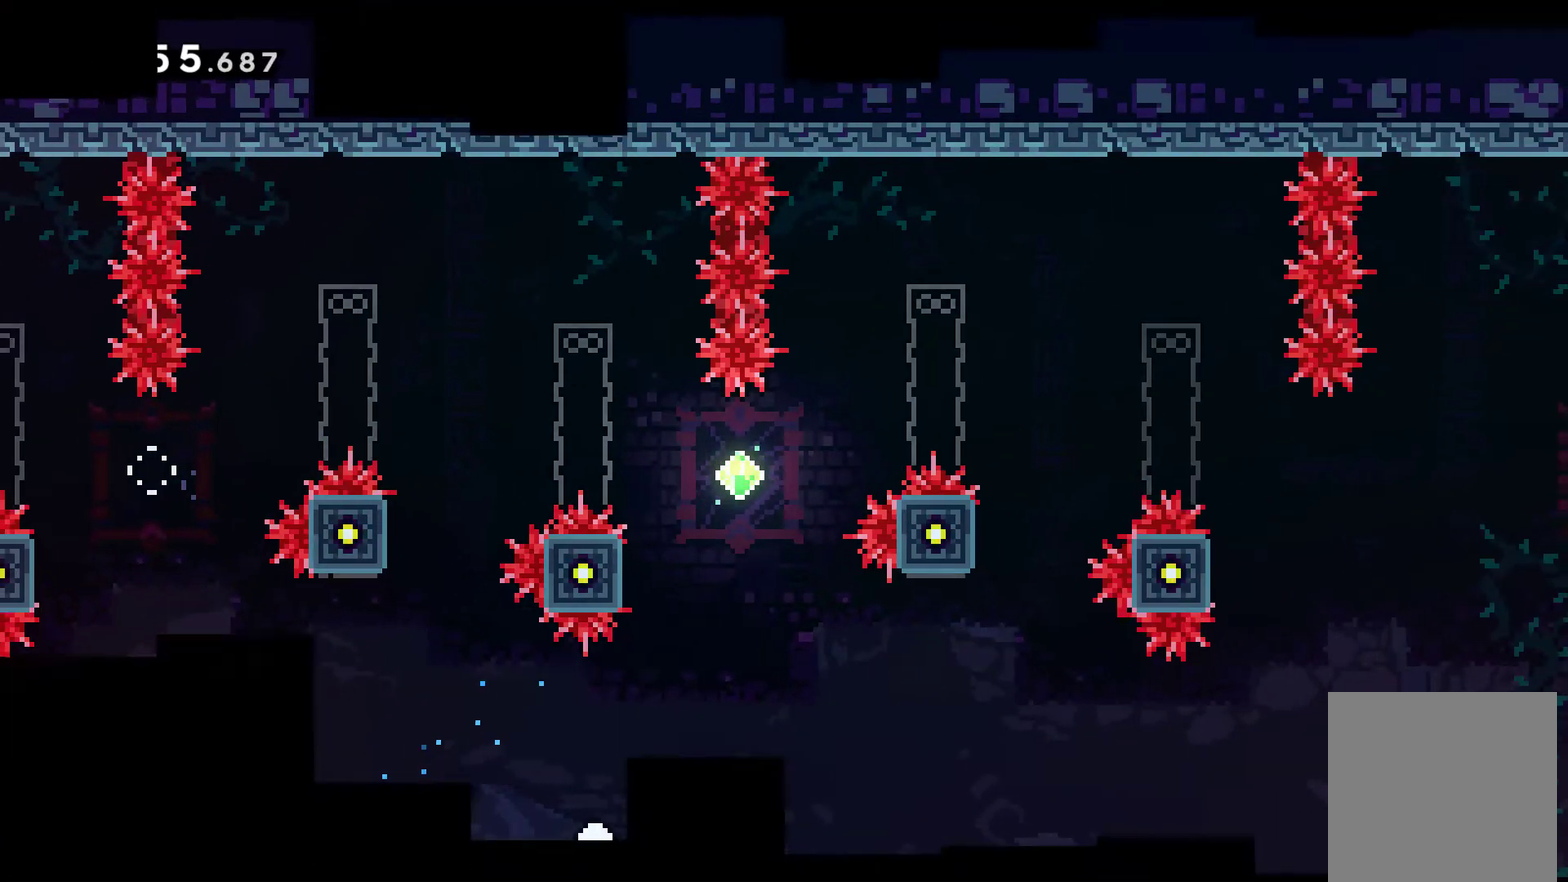
{"dt_ms": 500, "buttons": ["A", "DPAD_RIGHT"], "left_stick": "center", "right_stick": "center", "events": [[33, "A", "up"], [67, "DPAD_RIGHT", "down"], [100, "A", "down"], [167, "A", "up"], [267, "A", "down"], [367, "A", "up"], [467, "A", "down"]]}